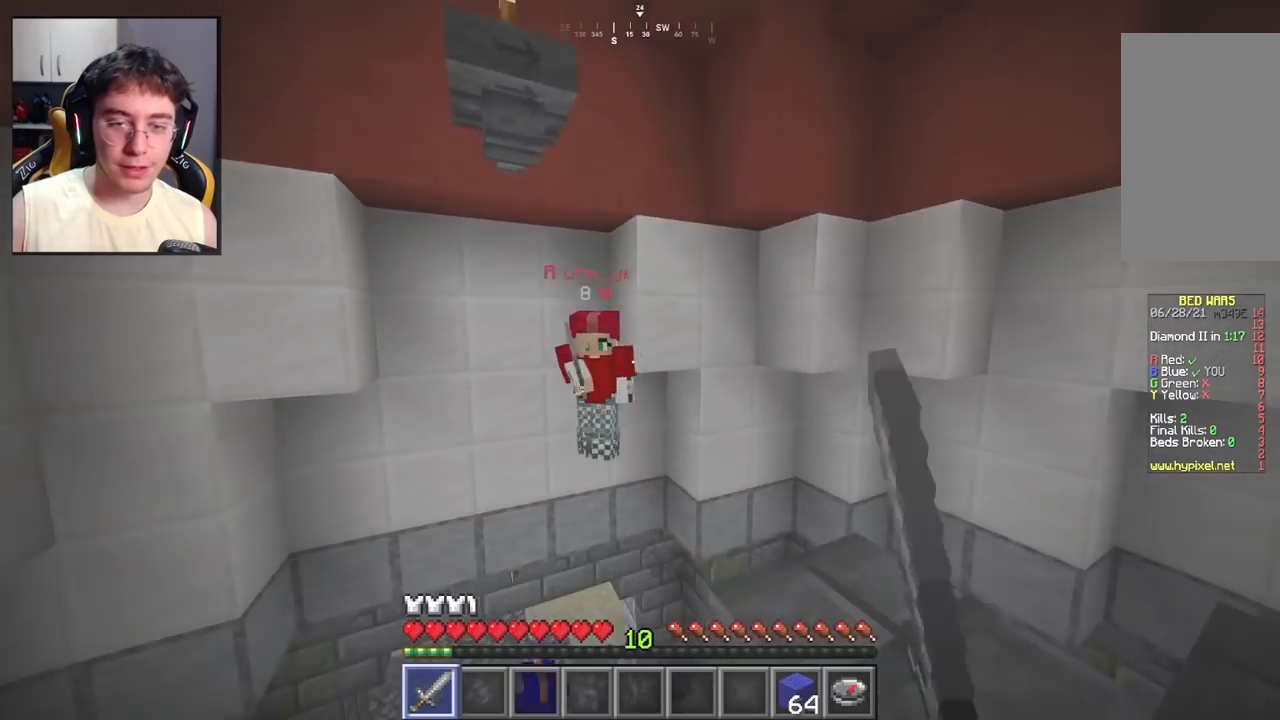
Gameplay with keyboard and mouse; each line is a JSON object with the keys and mouse buttons held at the frame after it. "events" lists presses ("down") and releases ("up") of "a", "d", "s", "space", "w", "mouse_left" and "mouse_right" between this image and that frame as [ms after this image, input, new state], when the widget could be followed in between. "mouse_left", "mouse_right" = the "left", "right" buttons of the "mouse" list. No other keys are recorded. Fast repeated clicks can show as one long hold. Mouse movement is not recorded.
{"keys": ["a", "d", "s"], "mouse": [], "events": [[33, "a", "down"], [150, "s", "down"], [167, "mouse_left", "up"], [283, "d", "down"]]}
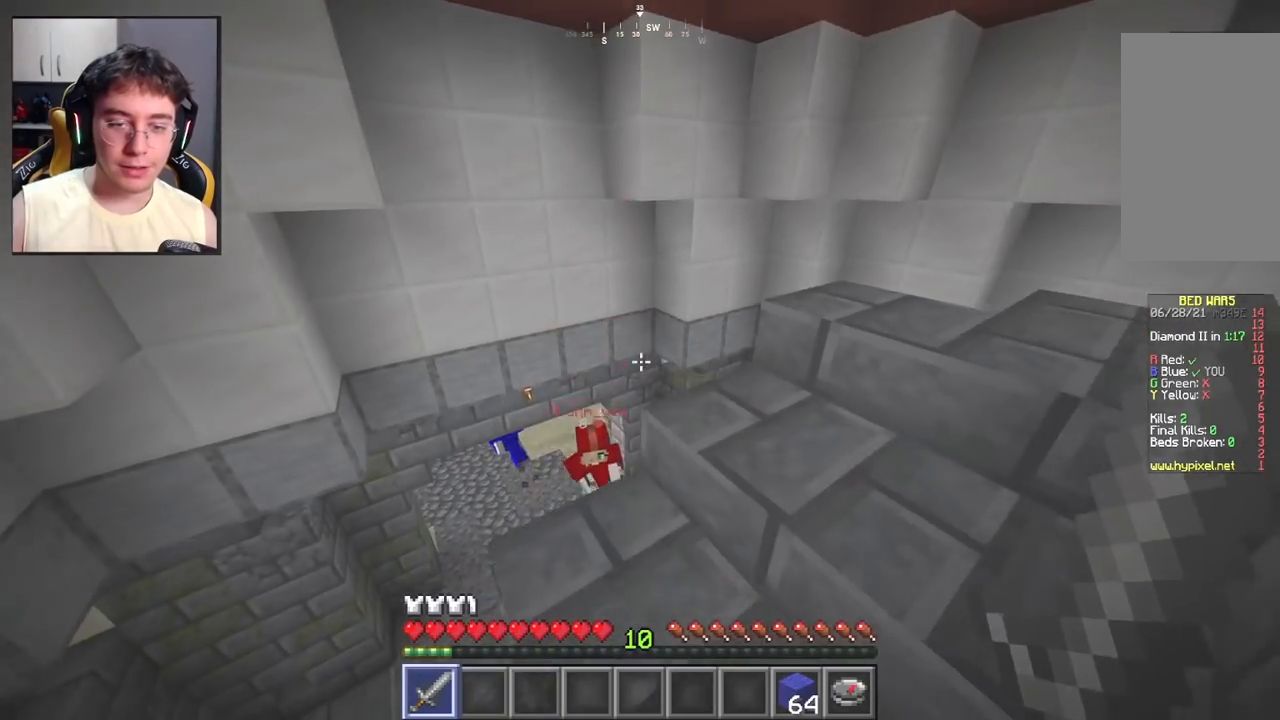
{"keys": ["d", "w"], "mouse": [], "events": [[33, "s", "up"], [133, "a", "up"], [250, "w", "down"]]}
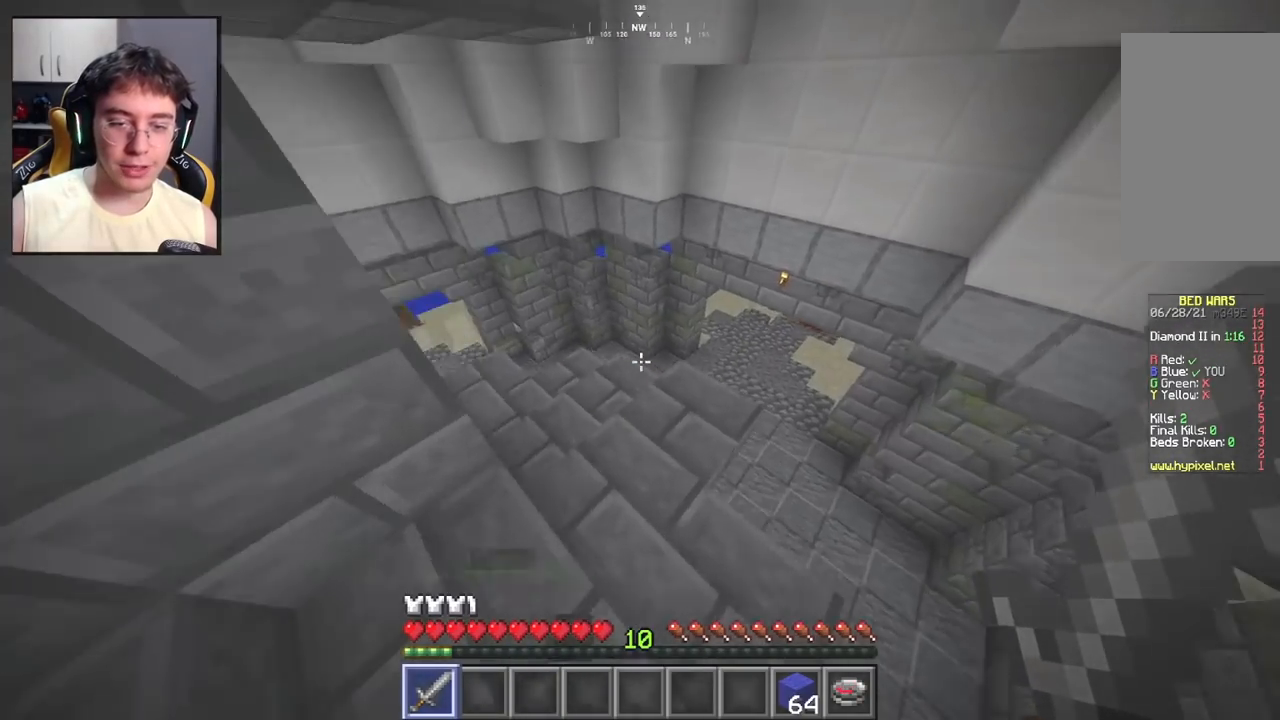
{"keys": ["w"], "mouse": [], "events": [[50, "d", "up"]]}
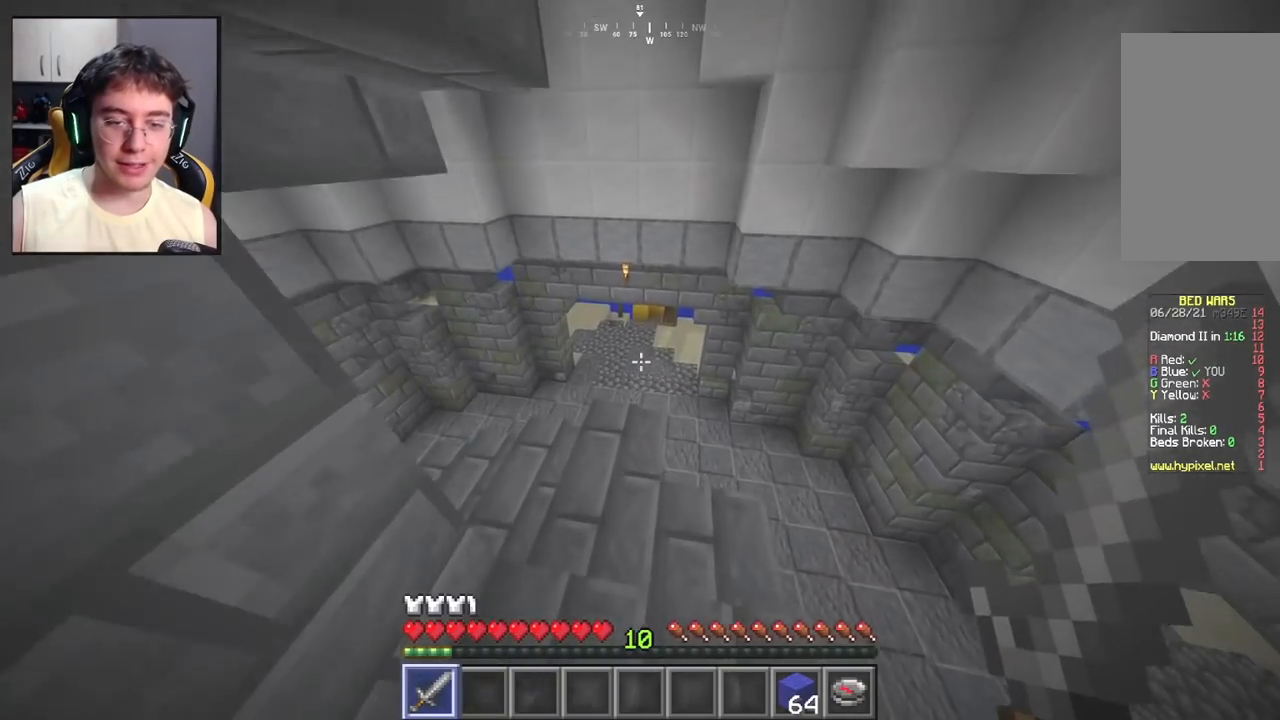
{"keys": ["w"], "mouse": [], "events": []}
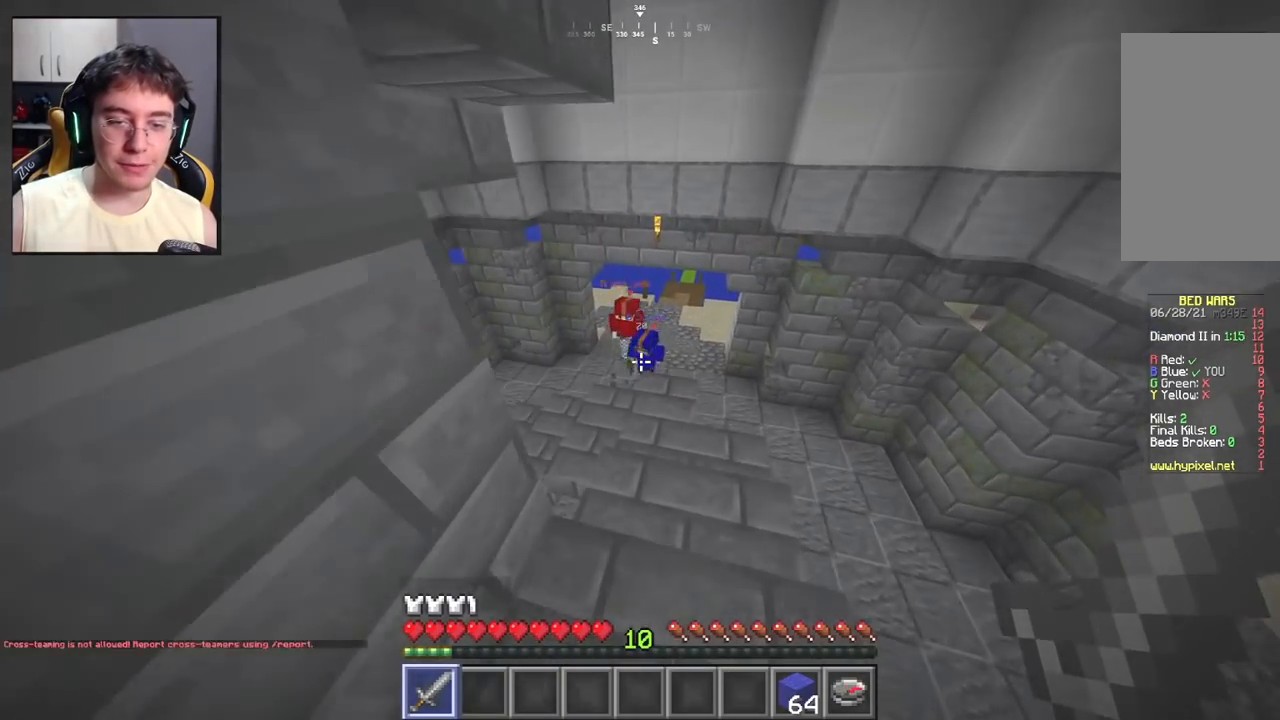
{"keys": ["a", "w"], "mouse": [], "events": [[450, "a", "down"]]}
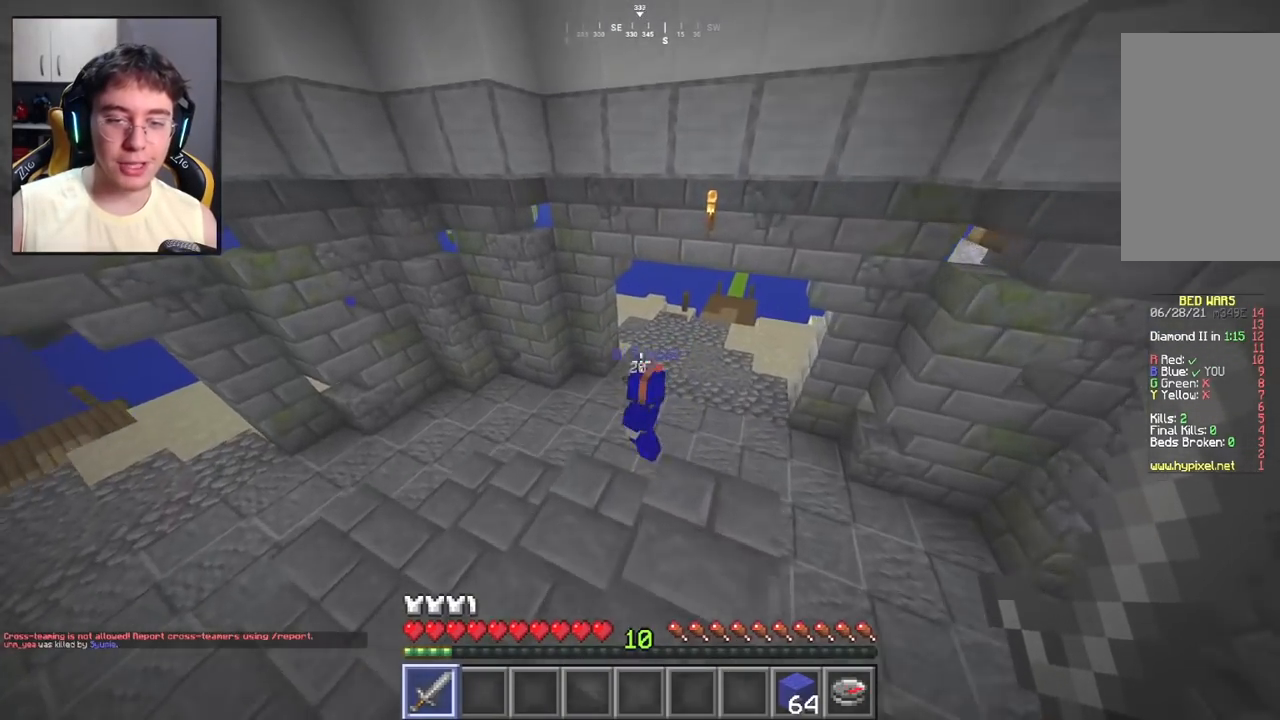
{"keys": ["a"], "mouse": [], "events": [[250, "a", "up"], [333, "w", "up"], [350, "d", "down"], [400, "a", "down"], [433, "d", "up"]]}
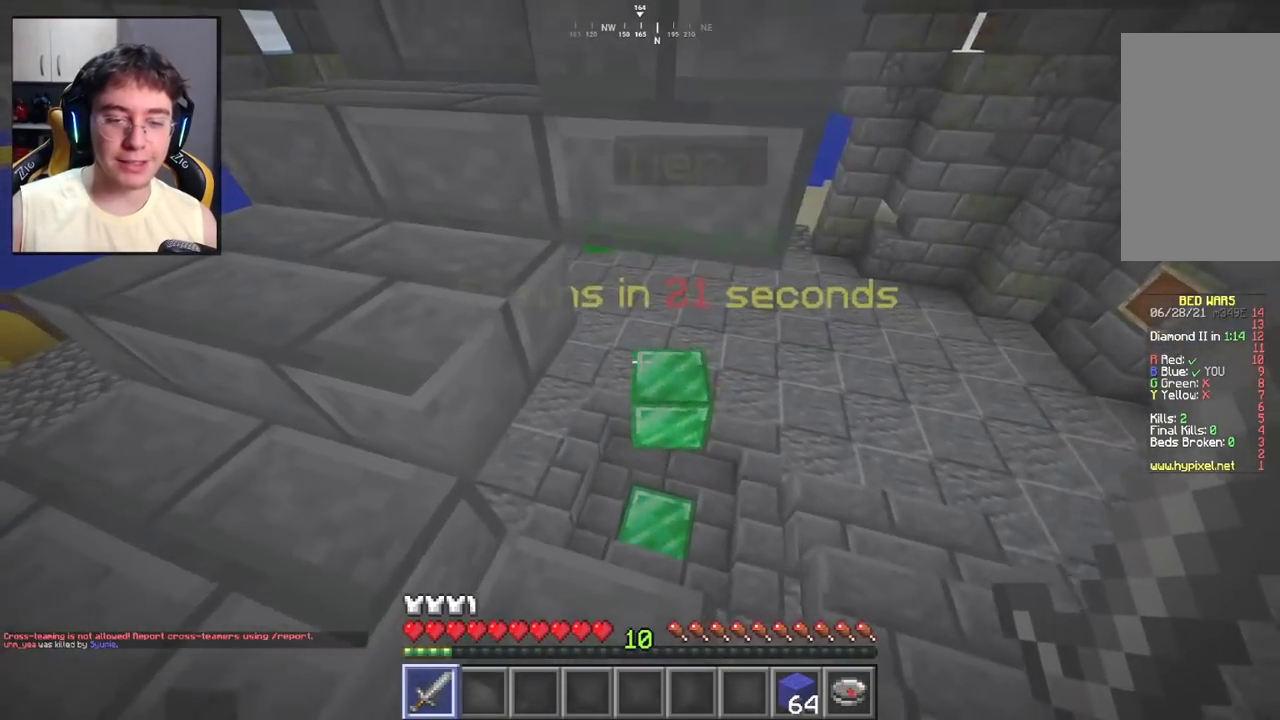
{"keys": ["a", "w"], "mouse": [], "events": [[83, "a", "up"], [167, "a", "down"], [350, "w", "down"]]}
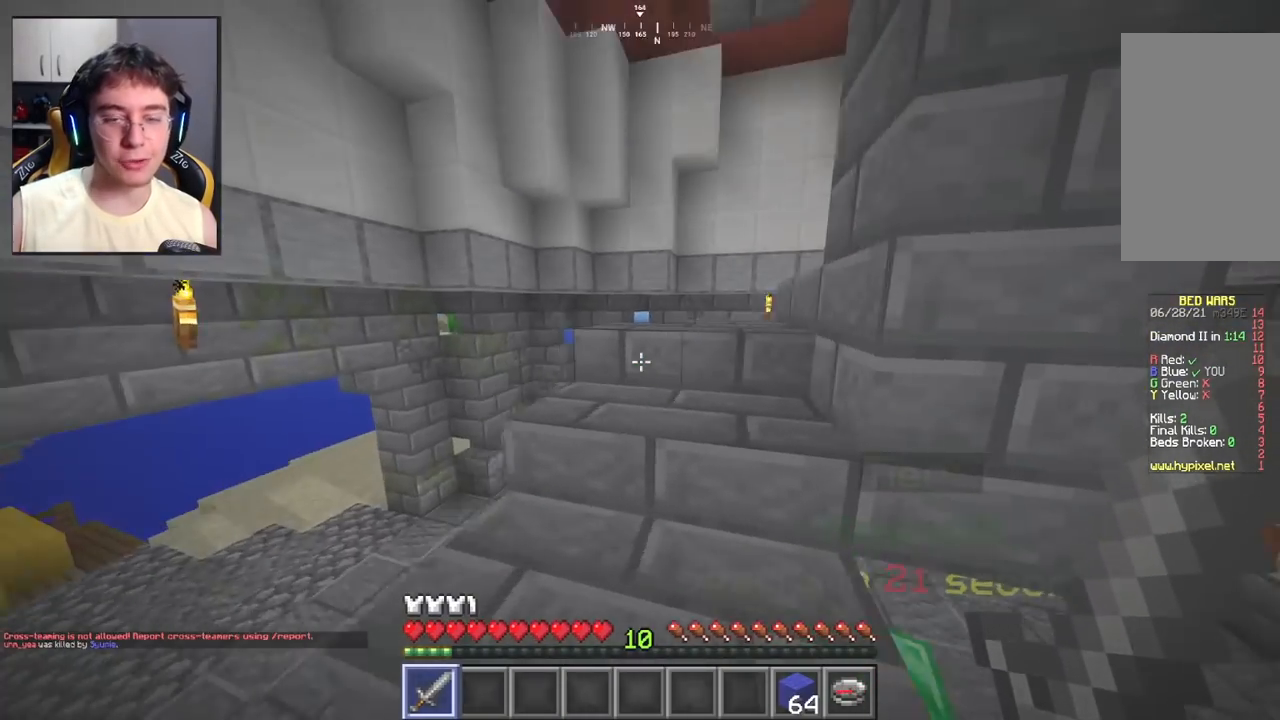
{"keys": ["a", "w"], "mouse": [], "events": [[83, "a", "up"], [300, "a", "down"]]}
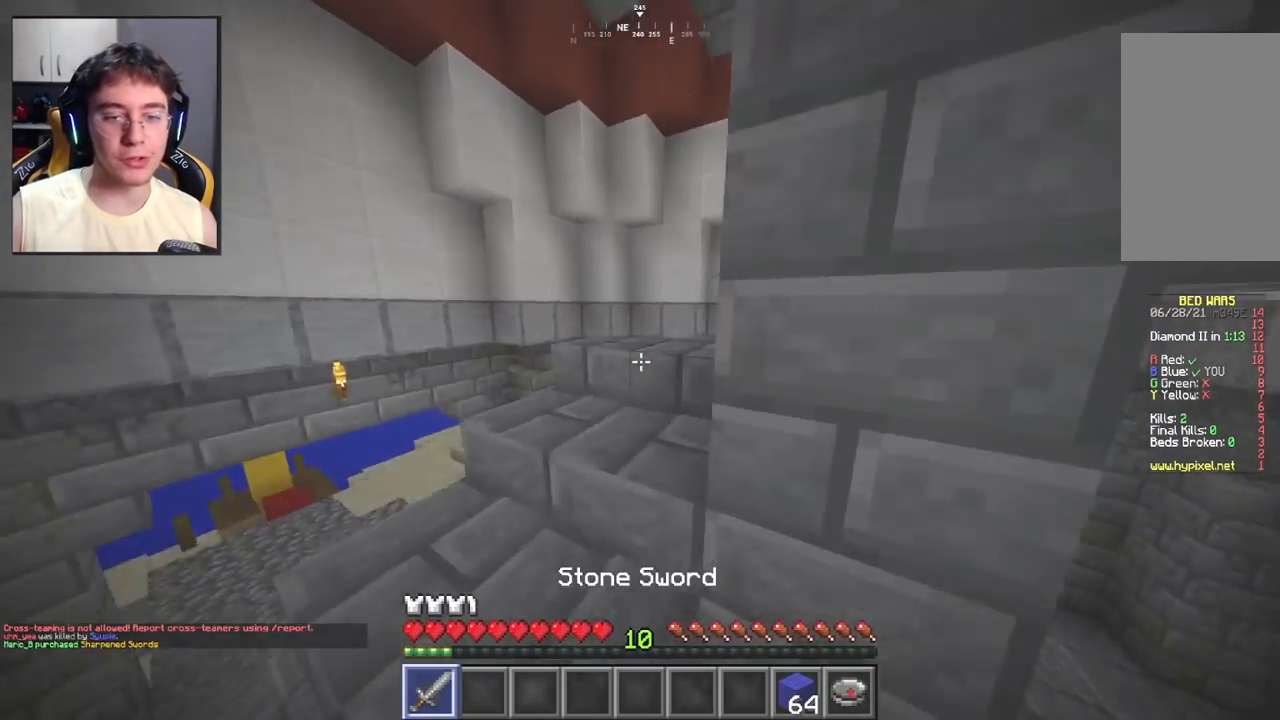
{"keys": ["w"], "mouse": [], "events": [[283, "a", "up"]]}
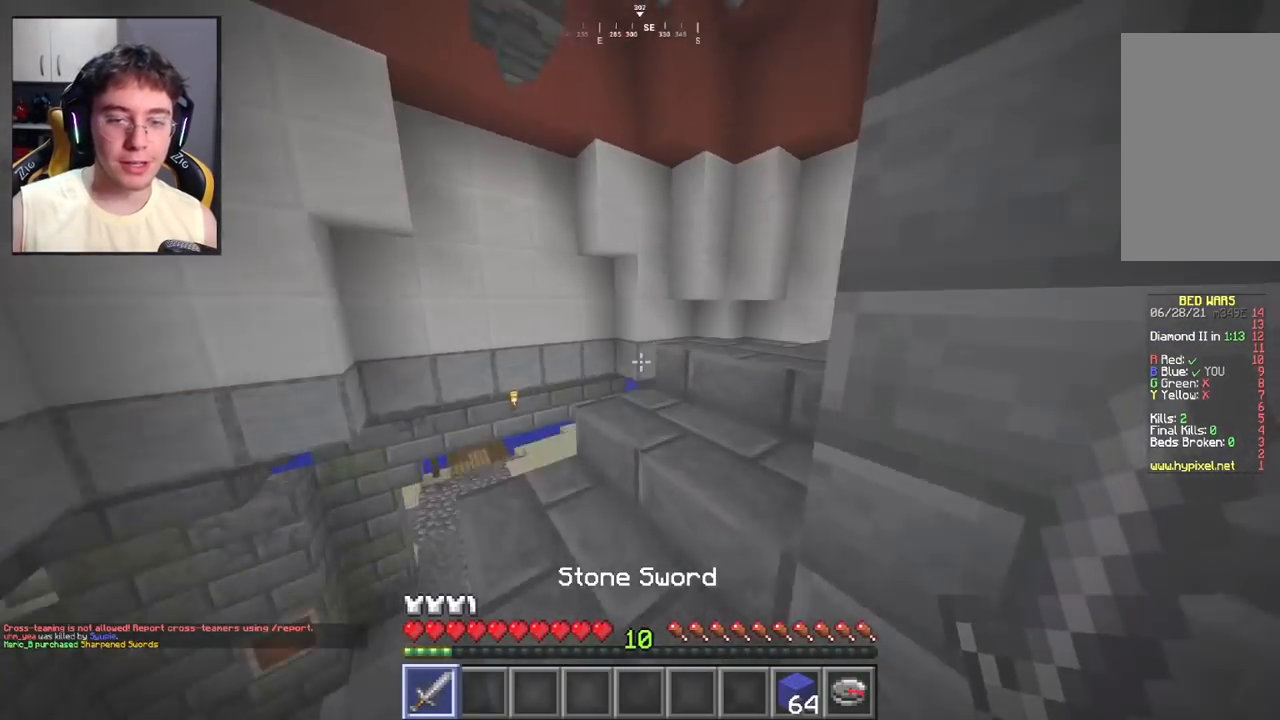
{"keys": ["w"], "mouse": [], "events": [[17, "a", "down"], [300, "a", "up"]]}
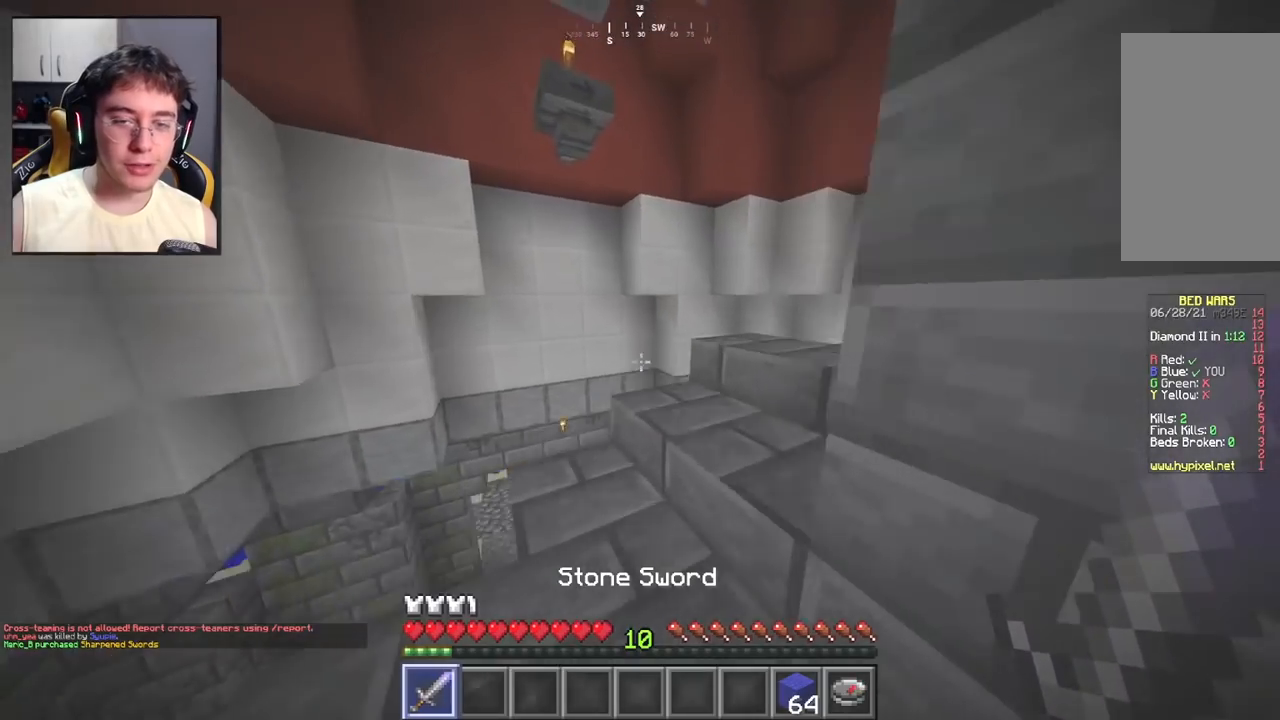
{"keys": ["a", "w"], "mouse": [], "events": [[50, "a", "down"], [283, "a", "up"], [433, "a", "down"]]}
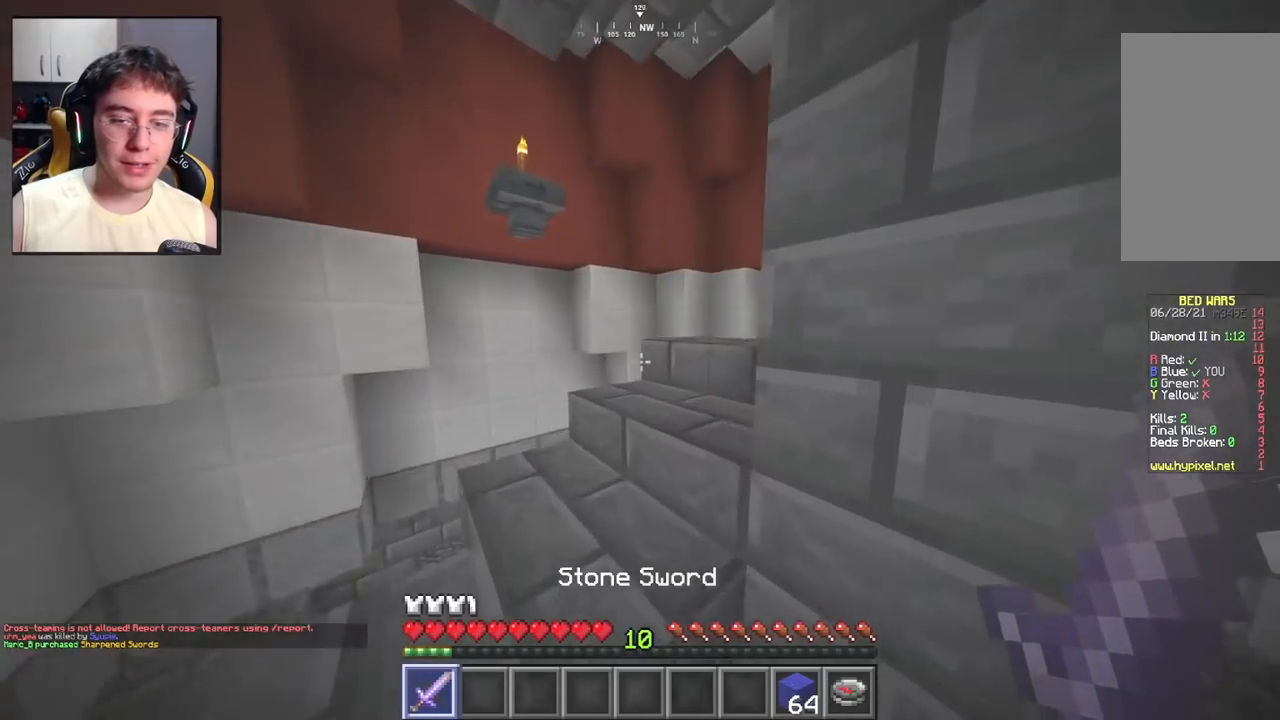
{"keys": ["a", "w"], "mouse": [], "events": [[317, "a", "up"], [450, "a", "down"]]}
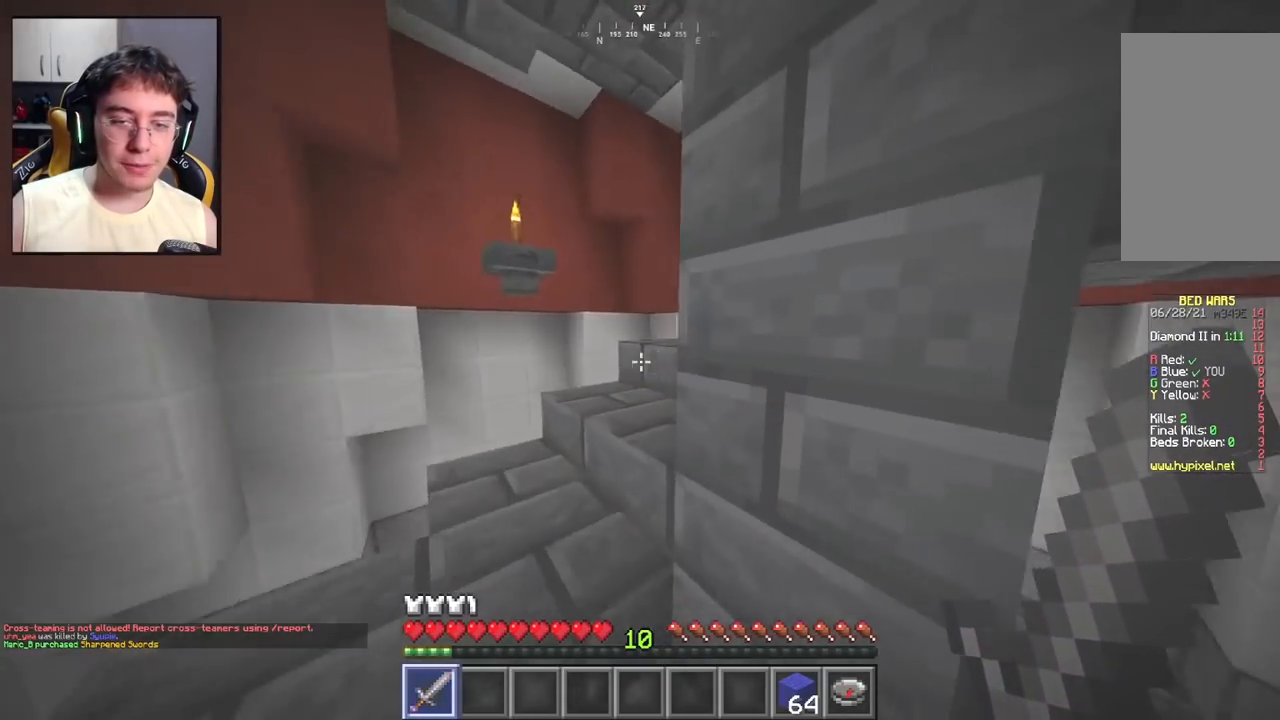
{"keys": ["a", "w"], "mouse": [], "events": []}
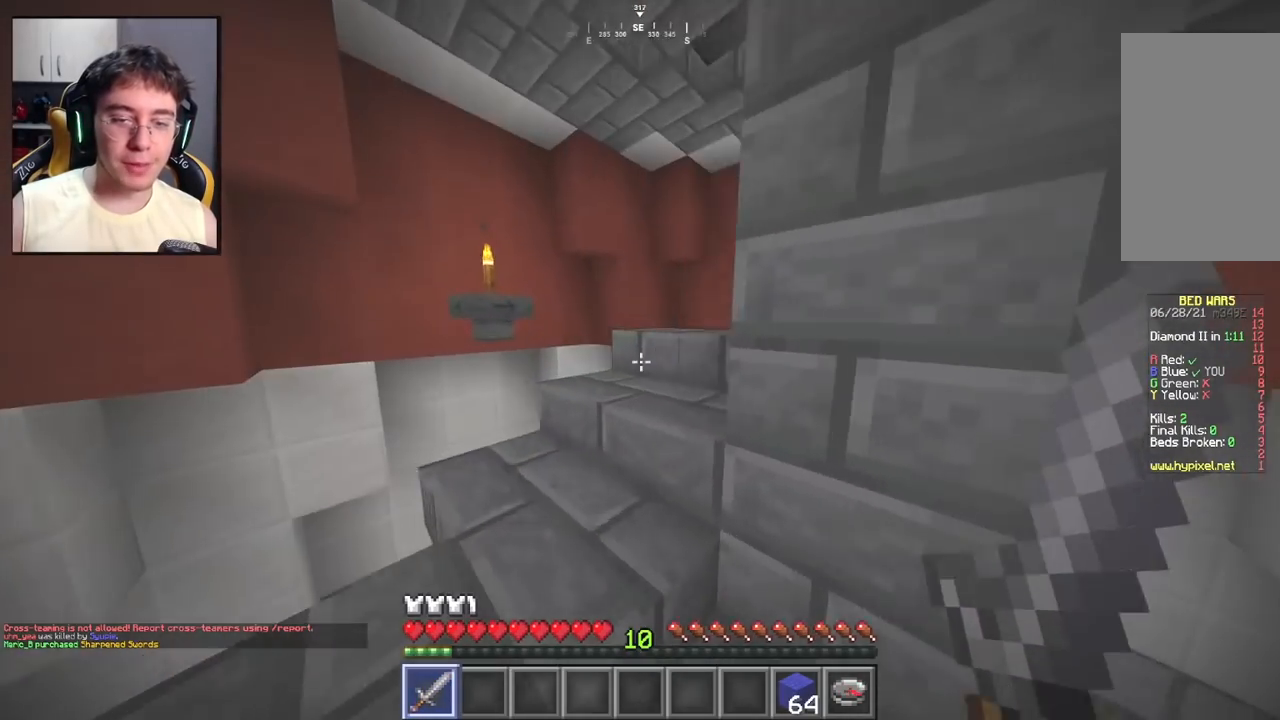
{"keys": ["a", "w"], "mouse": [], "events": [[50, "a", "up"], [333, "a", "down"]]}
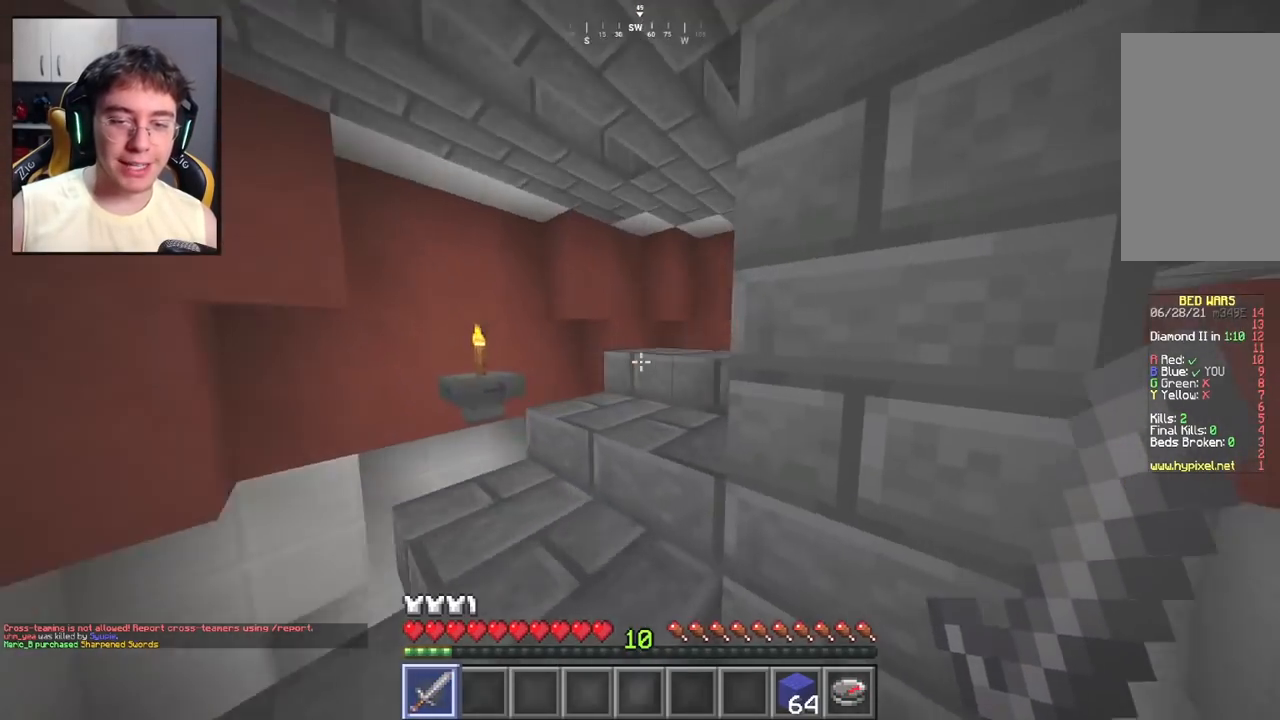
{"keys": ["a", "w"], "mouse": [], "events": []}
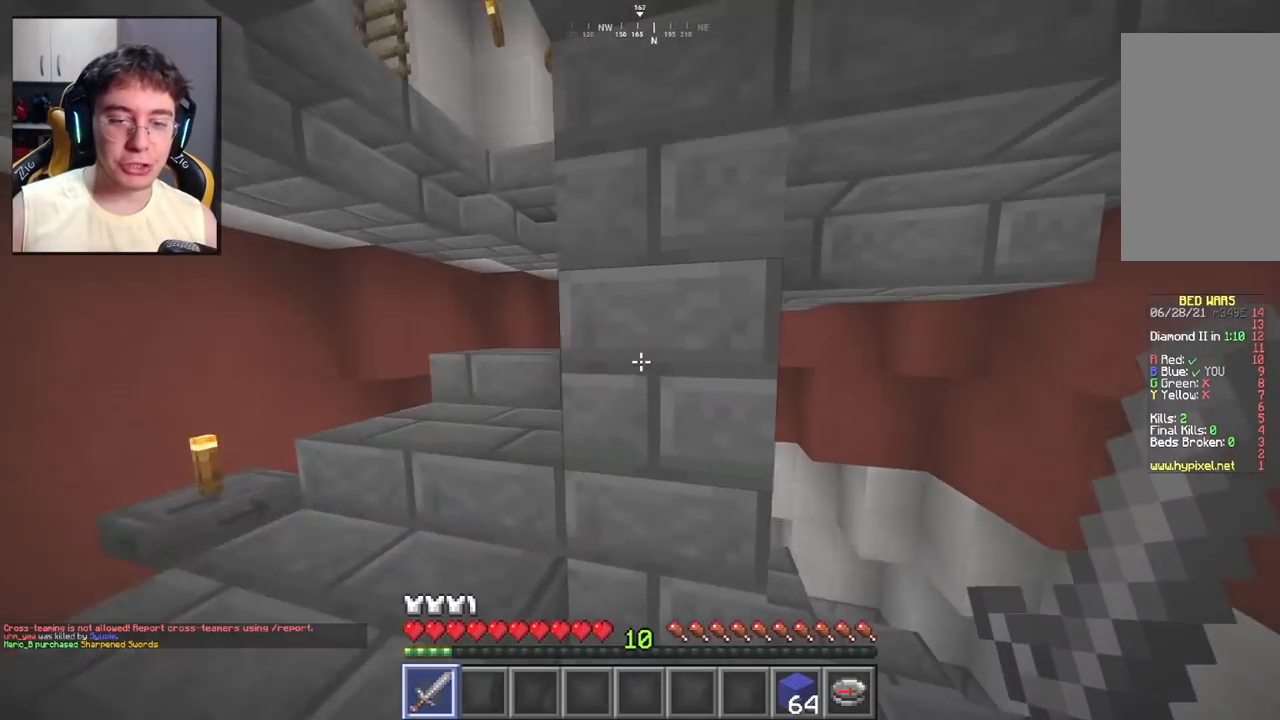
{"keys": ["a", "w"], "mouse": [], "events": []}
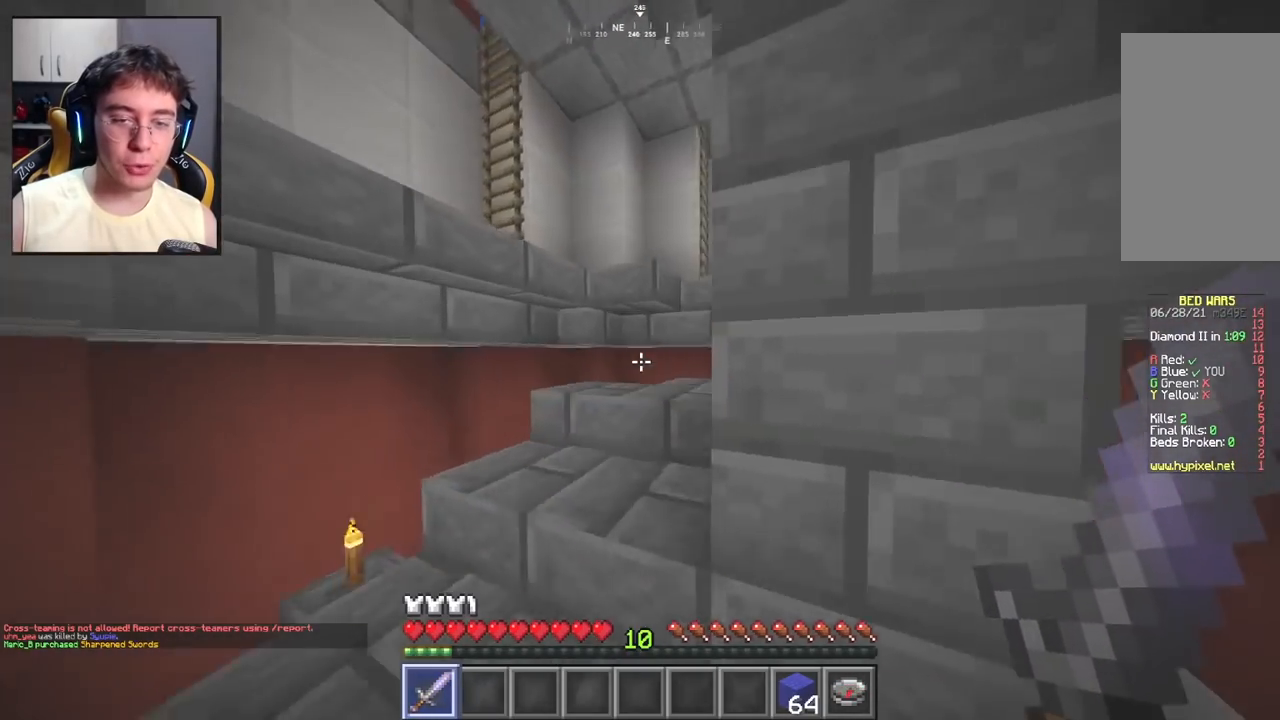
{"keys": ["w"], "mouse": [], "events": [[300, "a", "up"]]}
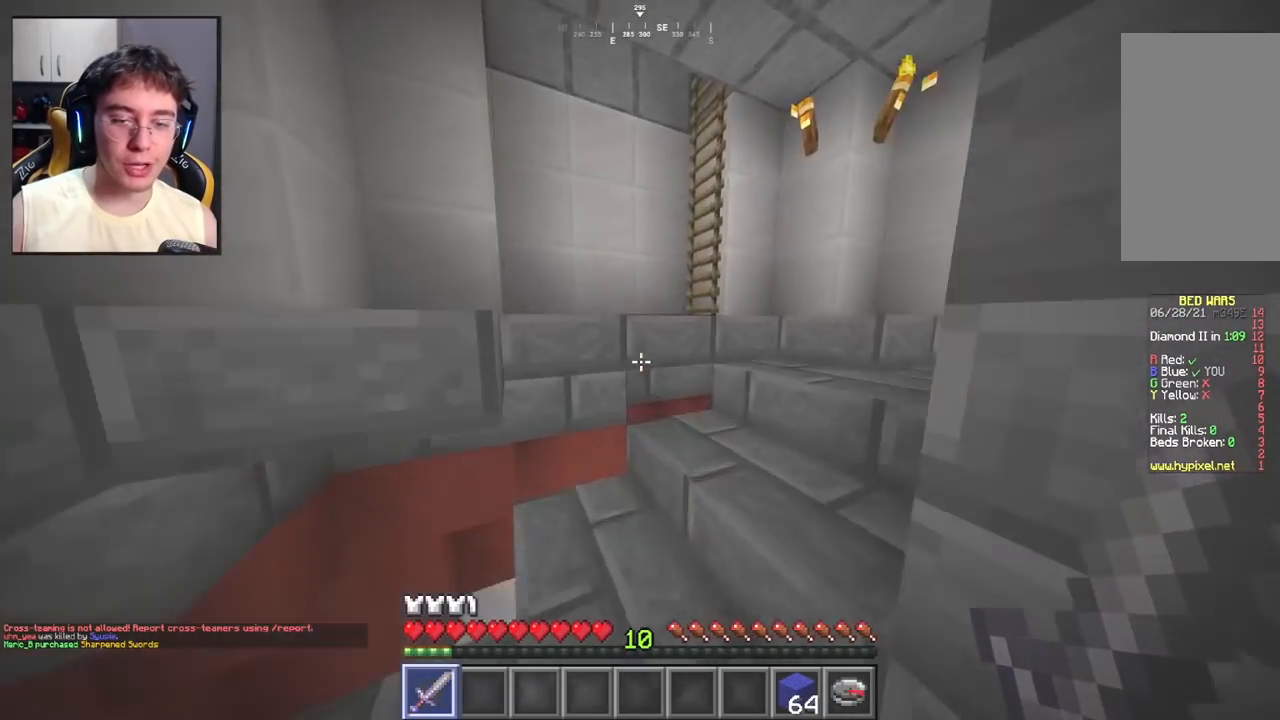
{"keys": ["a", "w"], "mouse": [], "events": [[333, "a", "down"]]}
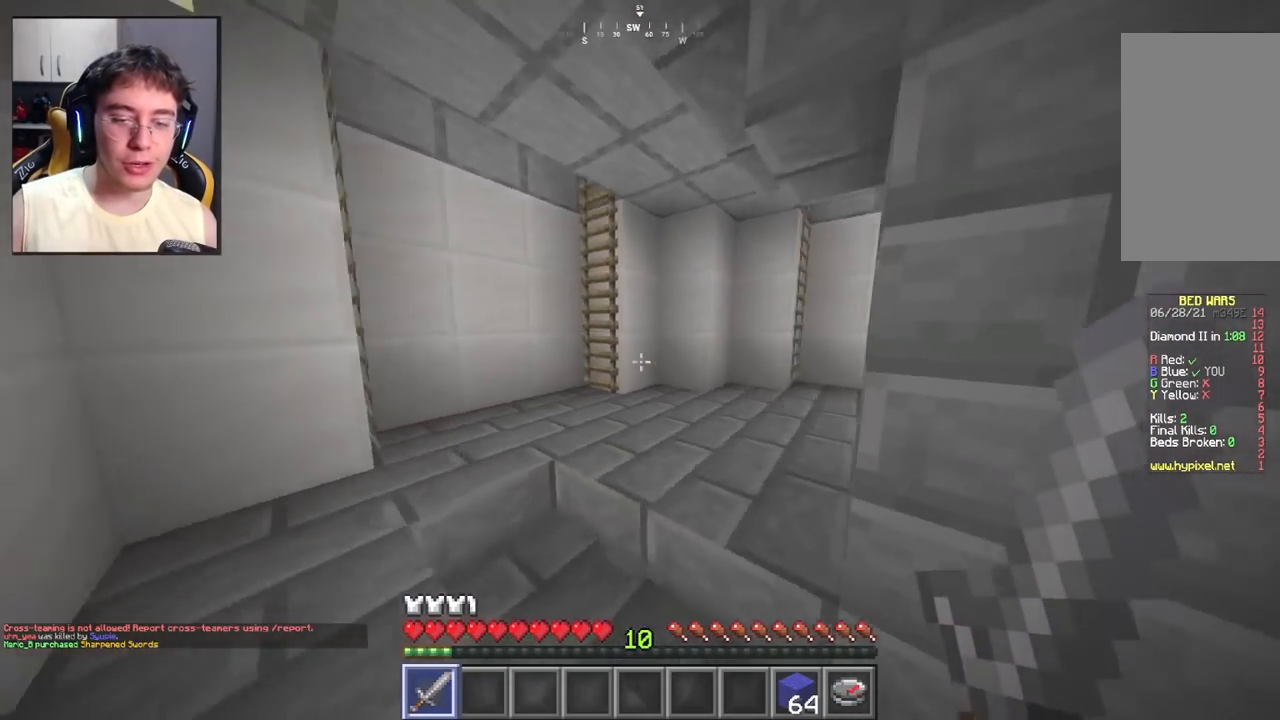
{"keys": ["w"], "mouse": [], "events": [[500, "a", "up"]]}
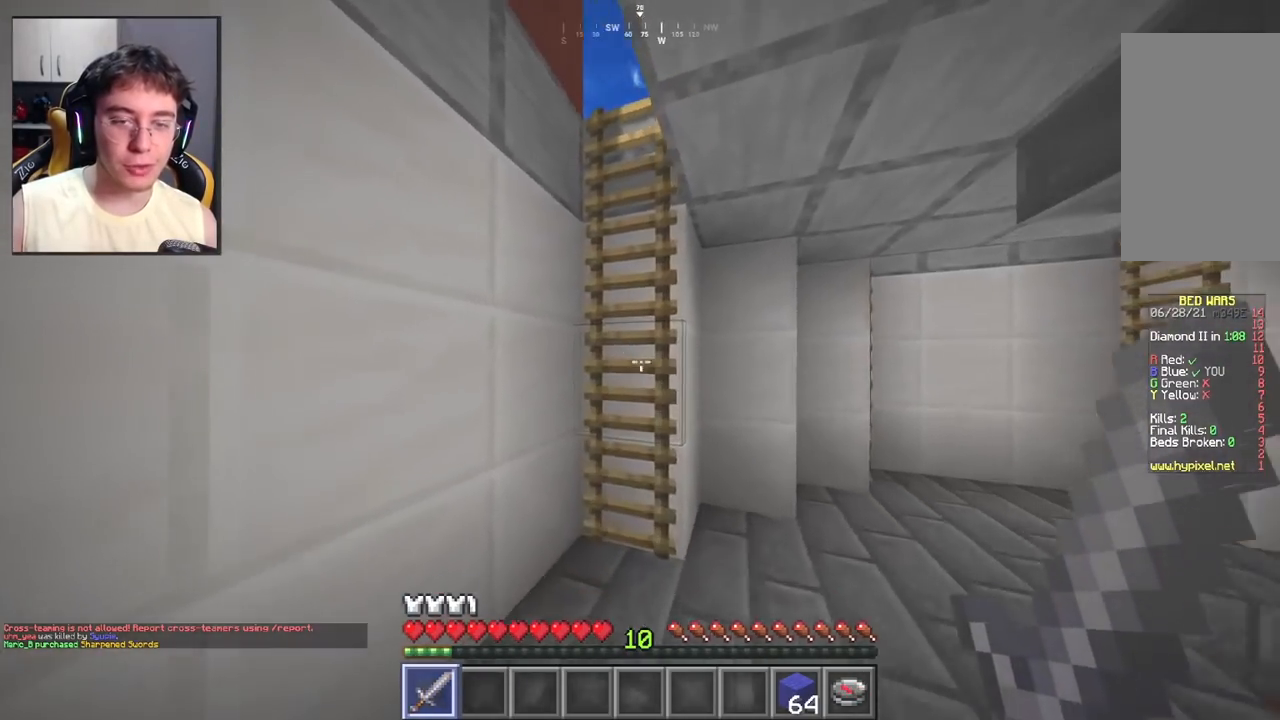
{"keys": ["space", "w"], "mouse": [], "events": [[150, "space", "down"]]}
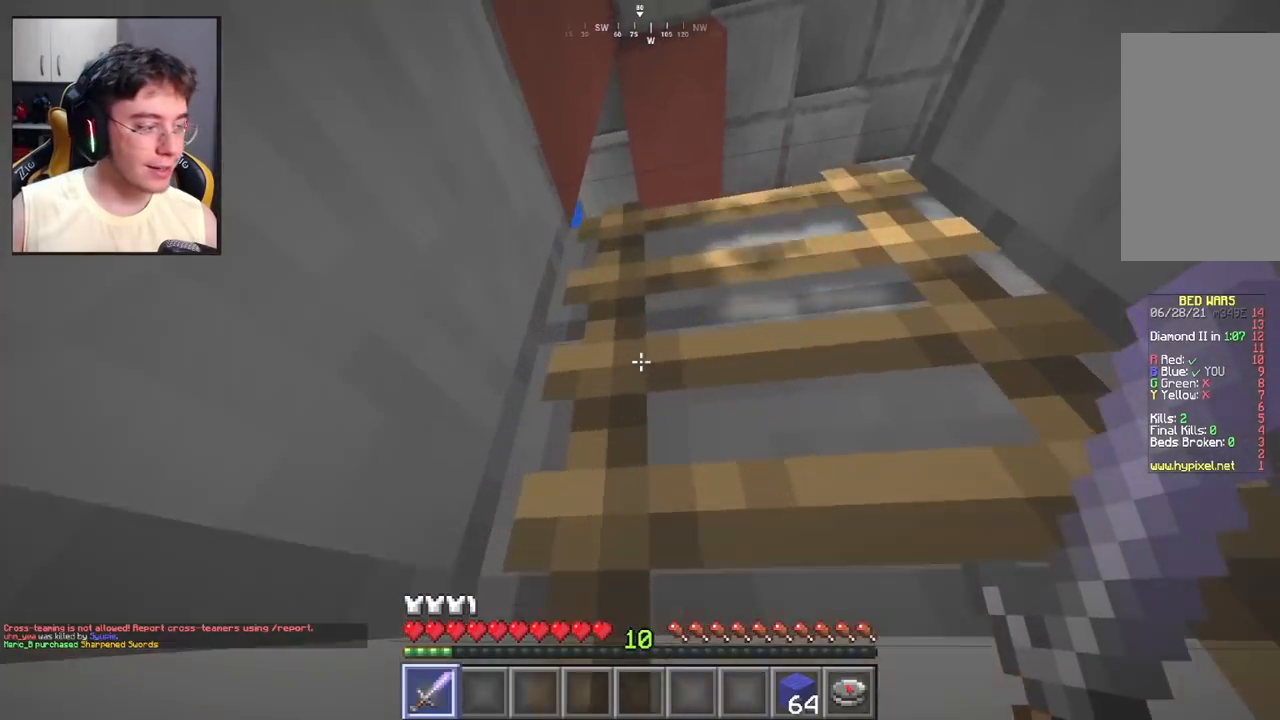
{"keys": ["space", "w"], "mouse": [], "events": []}
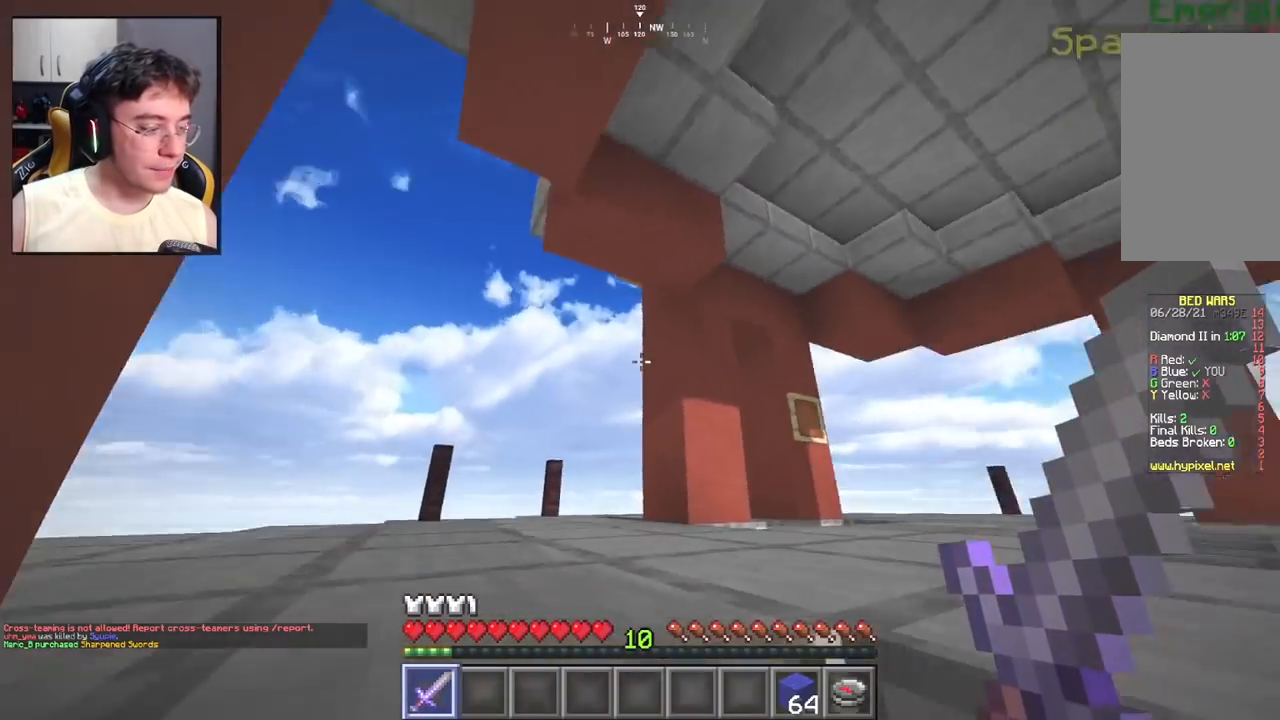
{"keys": ["space", "w"], "mouse": [], "events": []}
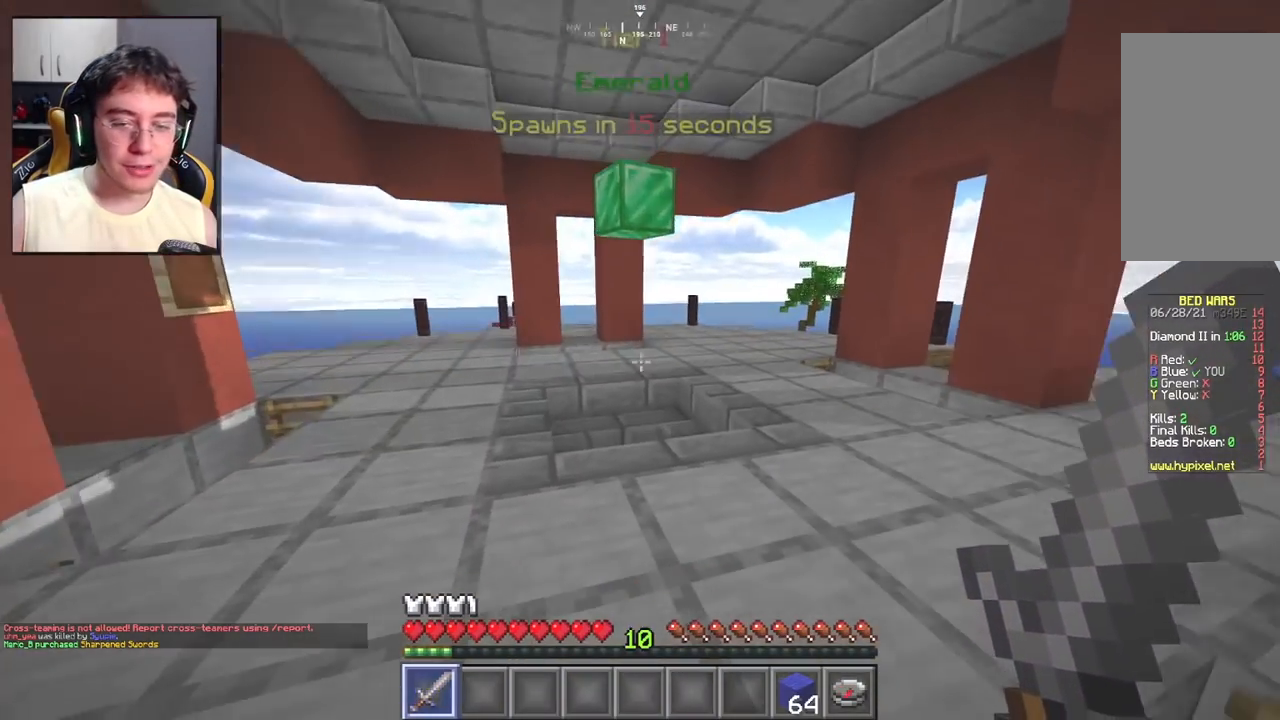
{"keys": ["w"], "mouse": [], "events": [[183, "space", "up"]]}
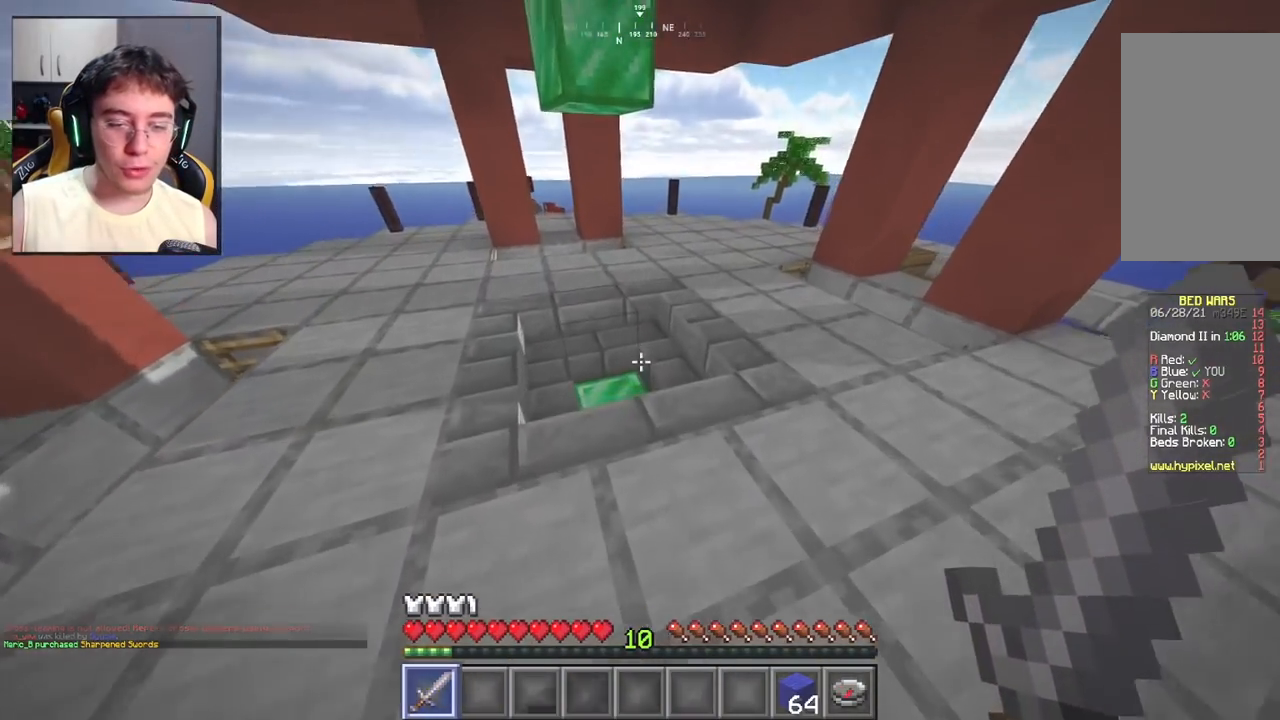
{"keys": ["w"], "mouse": [], "events": []}
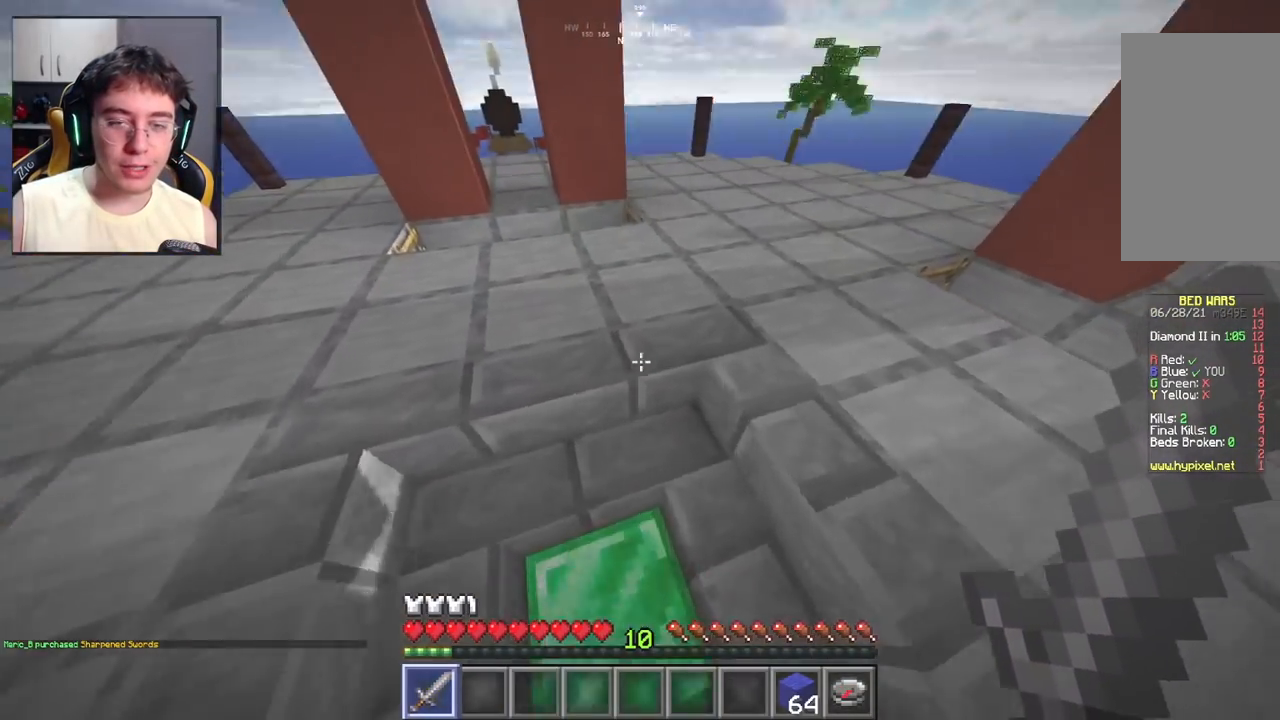
{"keys": ["w"], "mouse": [], "events": []}
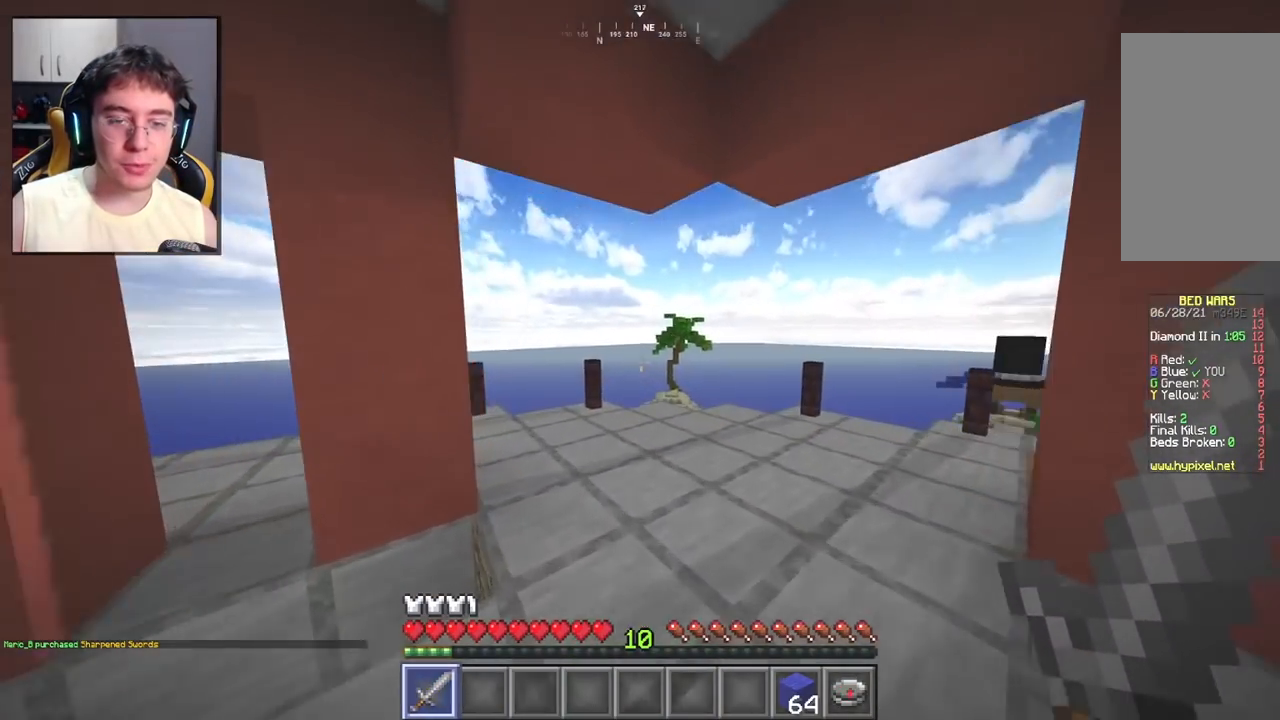
{"keys": ["w"], "mouse": [], "events": []}
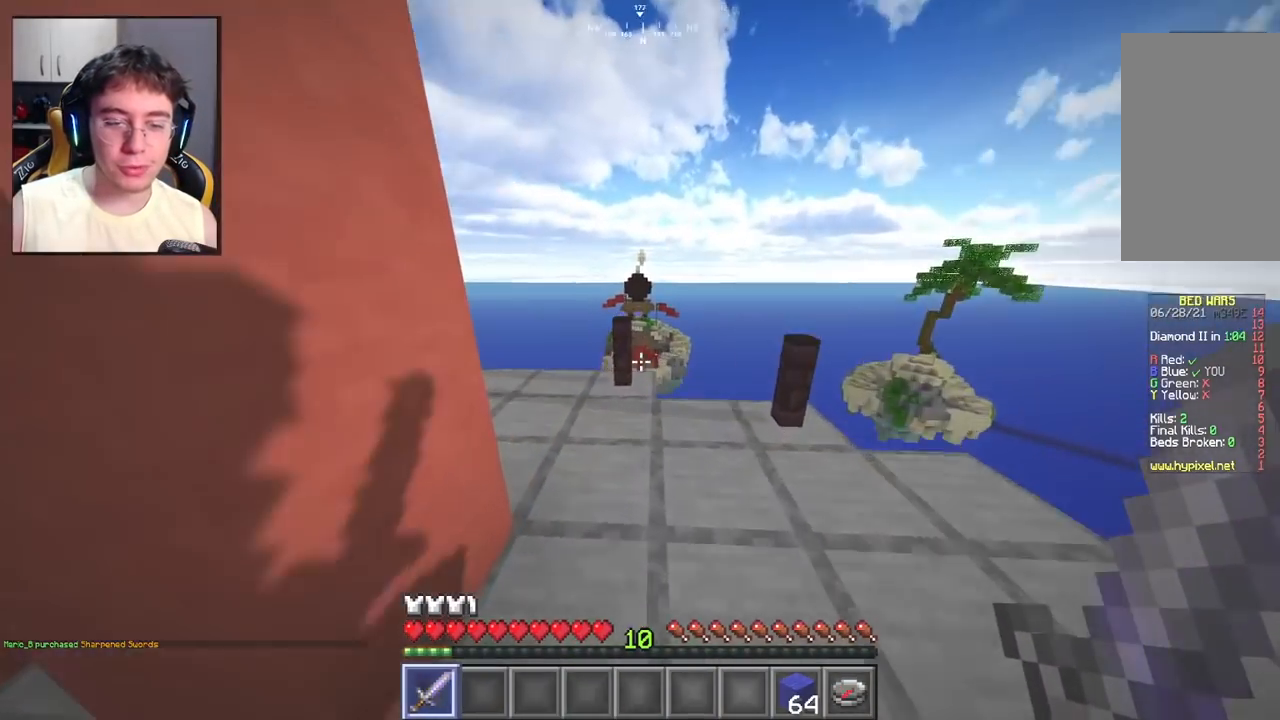
{"keys": ["w"], "mouse": [], "events": []}
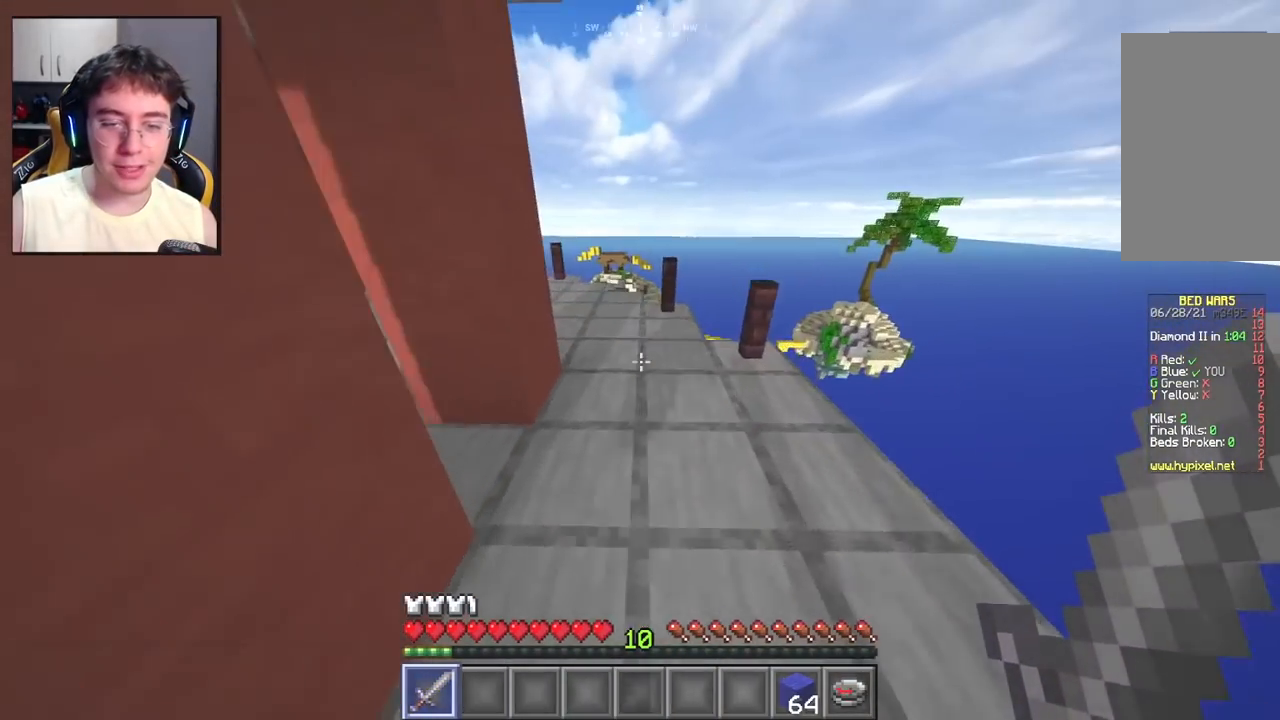
{"keys": ["a", "w"], "mouse": [], "events": [[150, "space", "down"], [317, "space", "up"], [417, "a", "down"]]}
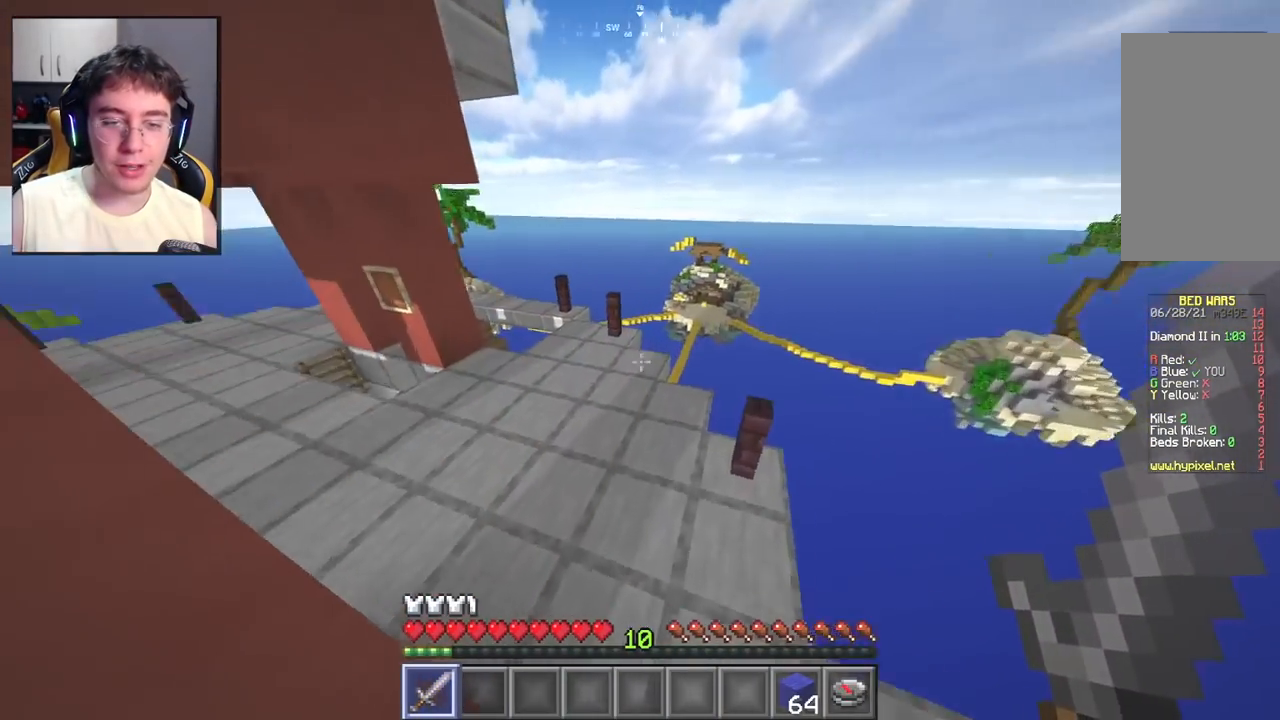
{"keys": ["space", "w"], "mouse": [], "events": [[150, "a", "up"], [367, "space", "down"]]}
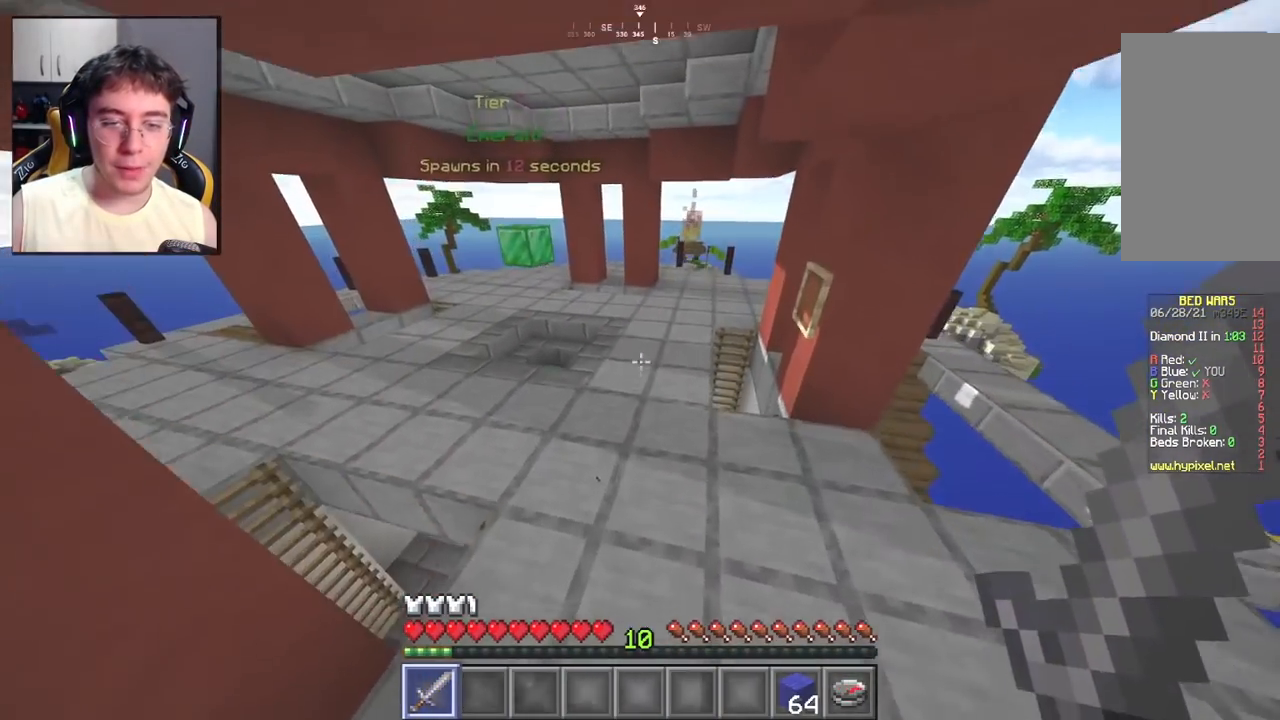
{"keys": ["space", "w"], "mouse": [], "events": [[67, "space", "up"], [483, "space", "down"]]}